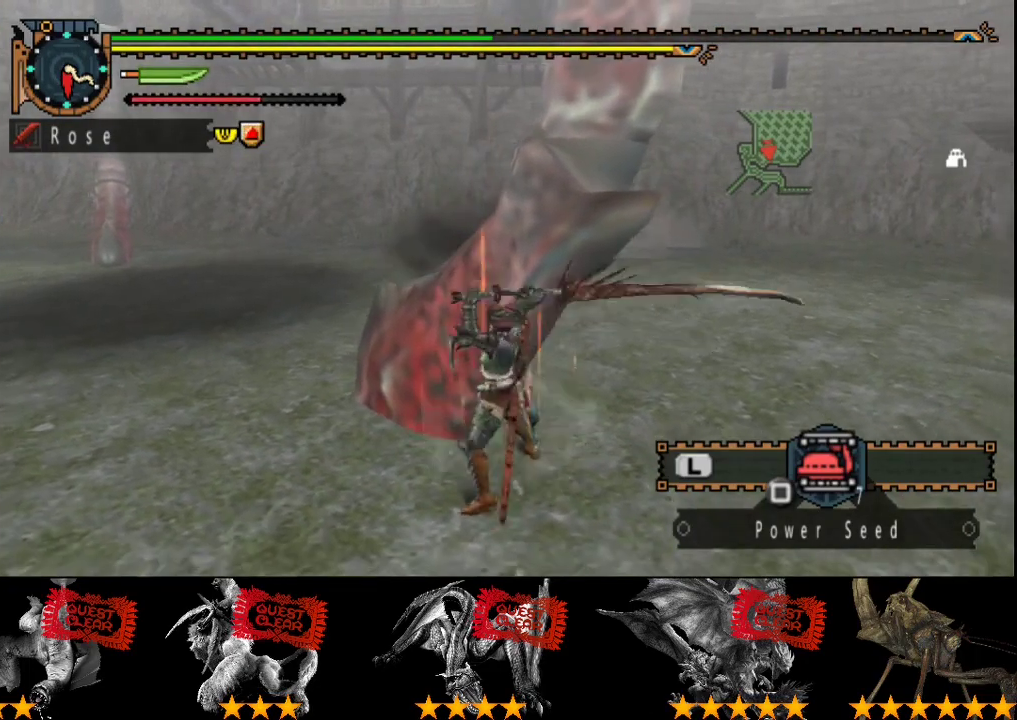
Gameplay with a controller (PlayStation layout); each line is a JSON object with the inputs held at the frame after it. "events" lists button and stick changes between this image and that frame as [ms after this image, input, new state], when the widget could be followed in between. Not read: L3 R3.
{"buttons": ["TRIANGLE"], "left_stick": "center", "right_stick": "center", "events": [[17, "CIRCLE", "up"], [17, "TRIANGLE", "up"], [83, "TRIANGLE", "down"], [117, "CIRCLE", "down"], [183, "CIRCLE", "up"], [183, "TRIANGLE", "up"], [250, "TRIANGLE", "down"], [283, "CIRCLE", "down"], [350, "CIRCLE", "up"], [350, "TRIANGLE", "up"], [417, "TRIANGLE", "down"]]}
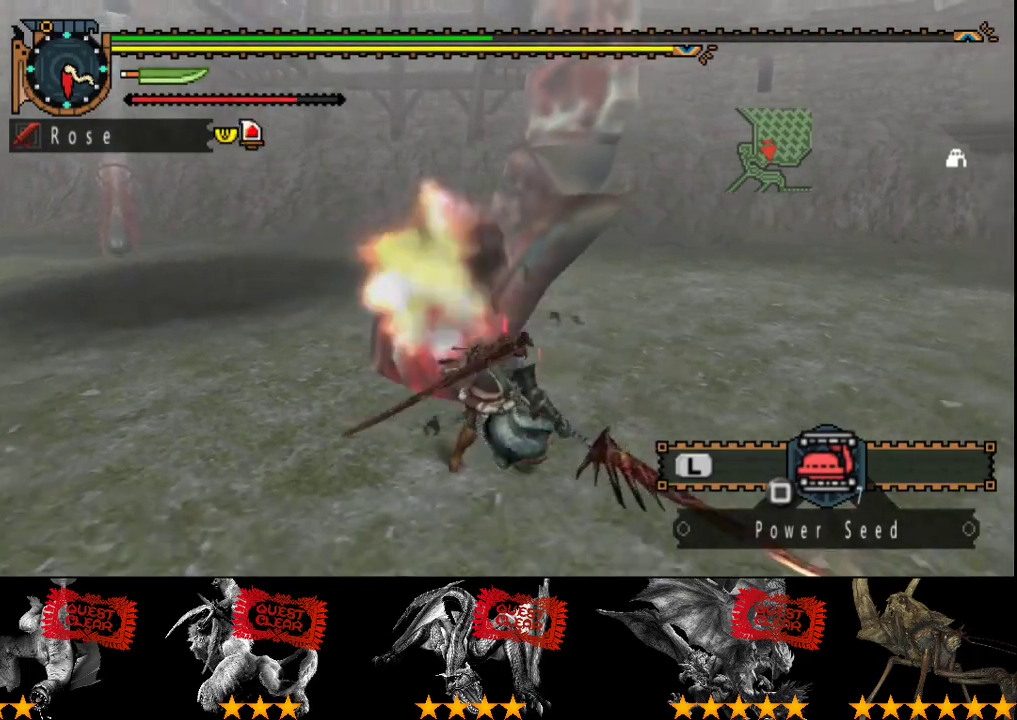
{"buttons": [], "left_stick": "up", "right_stick": "center", "events": [[17, "TRIANGLE", "up"], [200, "left_stick", "up"]]}
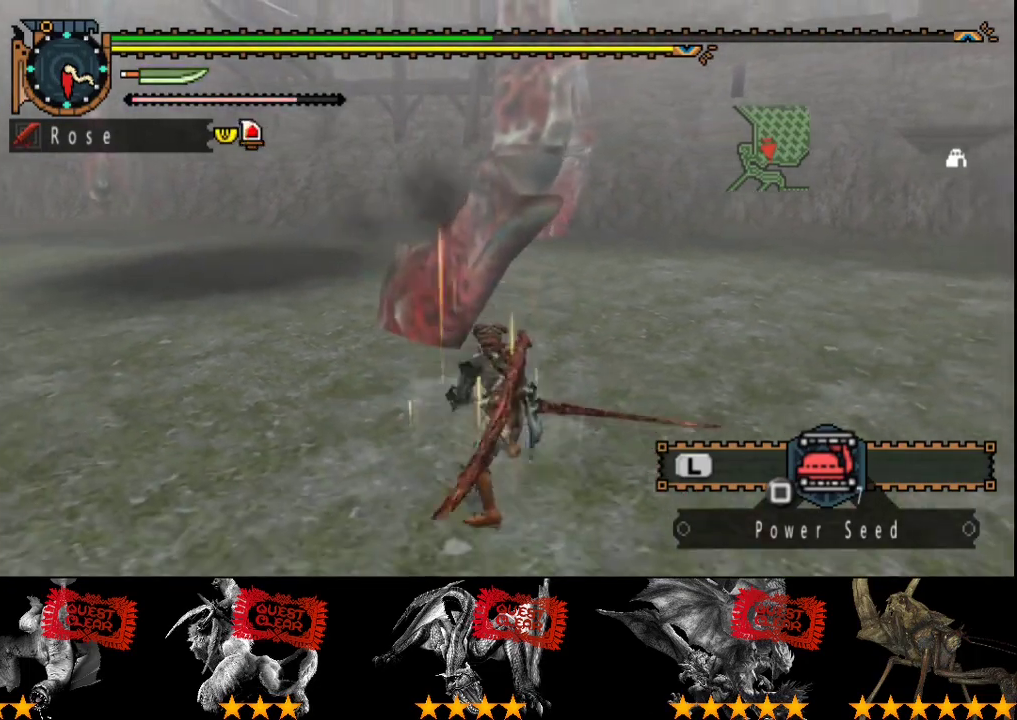
{"buttons": ["CIRCLE"], "left_stick": "up", "right_stick": "center", "events": [[417, "CIRCLE", "down"]]}
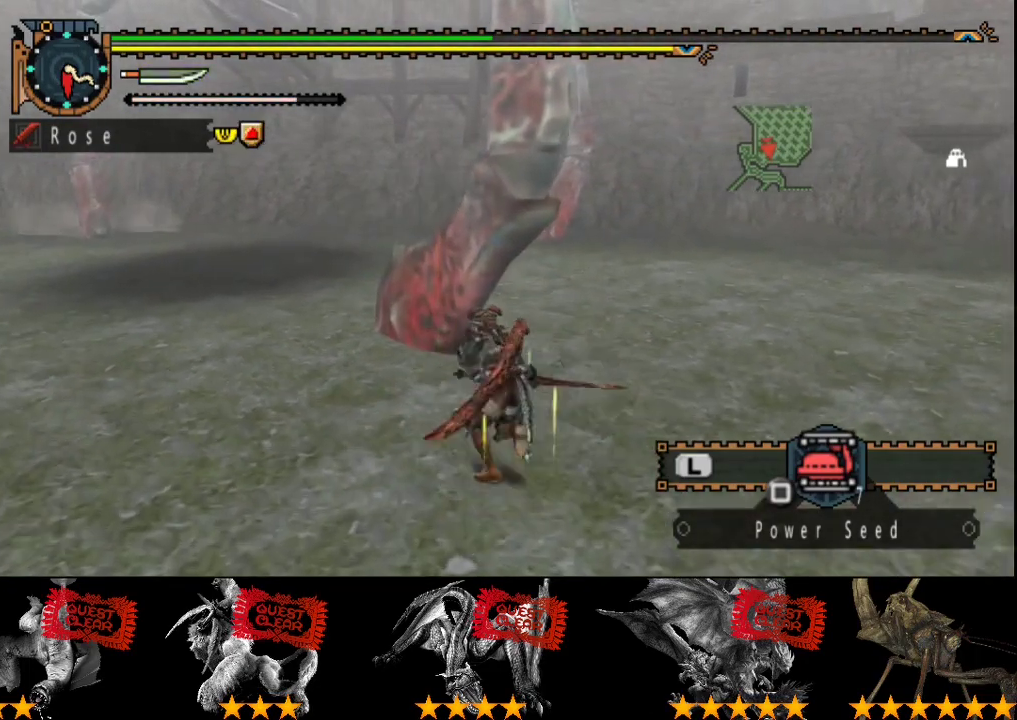
{"buttons": ["R2"], "left_stick": "up", "right_stick": "center", "events": [[33, "CIRCLE", "up"], [283, "R2", "down"], [367, "R2", "up"], [467, "R2", "down"]]}
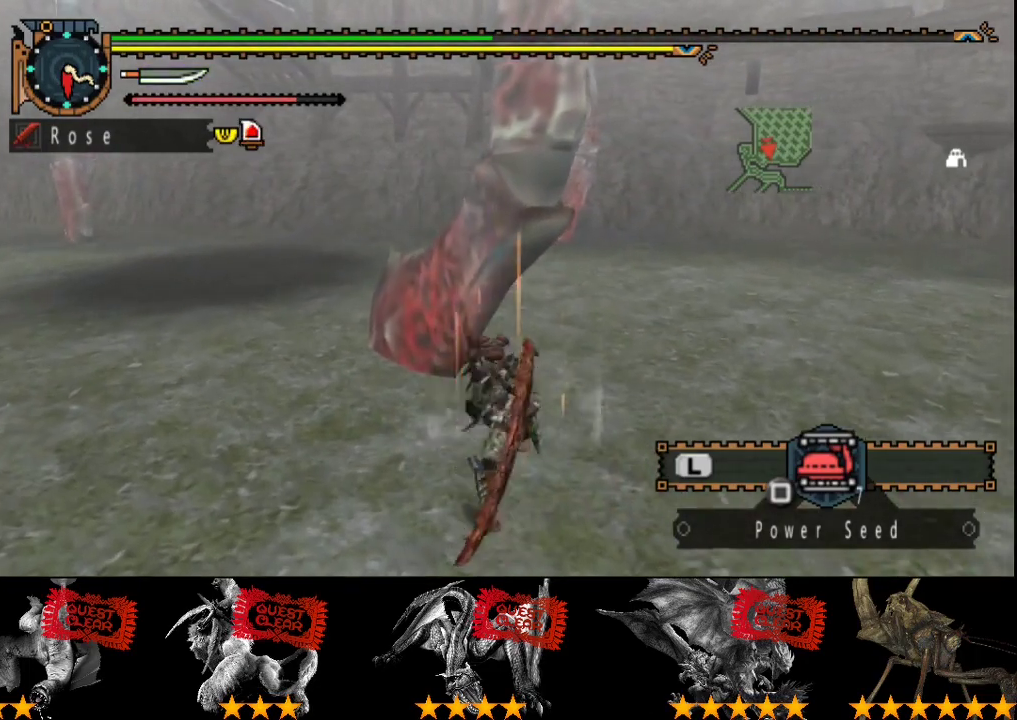
{"buttons": ["R2"], "left_stick": "up", "right_stick": "center", "events": [[33, "R2", "up"], [100, "R2", "down"], [200, "R2", "up"], [267, "R2", "down"], [333, "R2", "up"], [433, "R2", "down"]]}
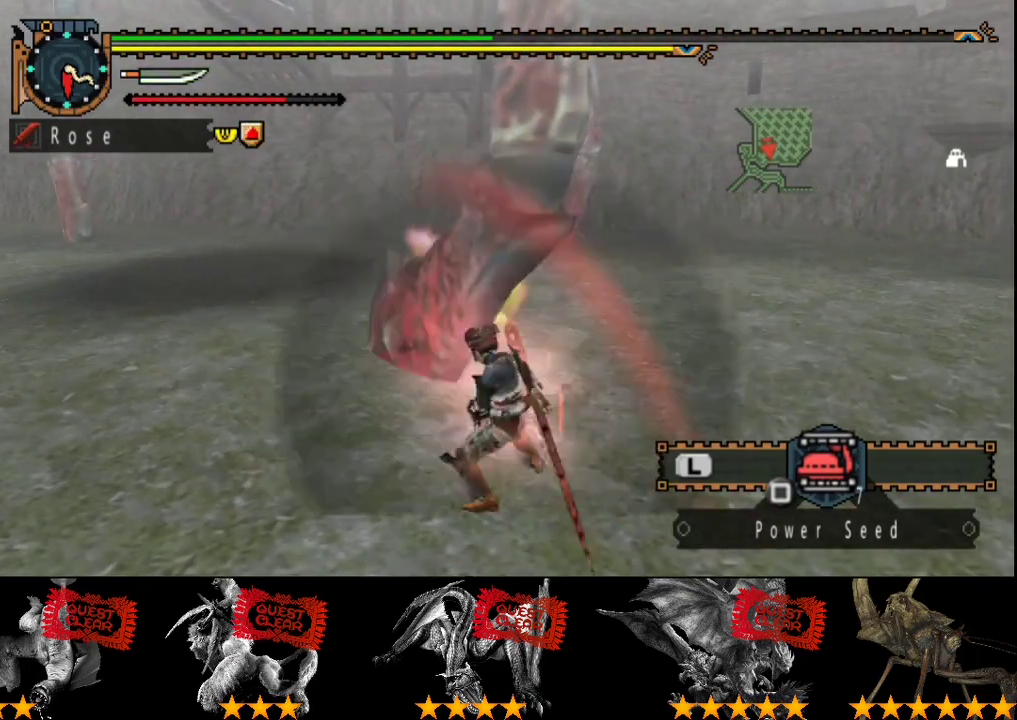
{"buttons": ["R2"], "left_stick": "center", "right_stick": "center", "events": [[33, "R2", "up"], [133, "R2", "down"], [233, "R2", "up"], [267, "left_stick", "center"], [333, "R2", "down"], [433, "R2", "up"], [500, "R2", "down"]]}
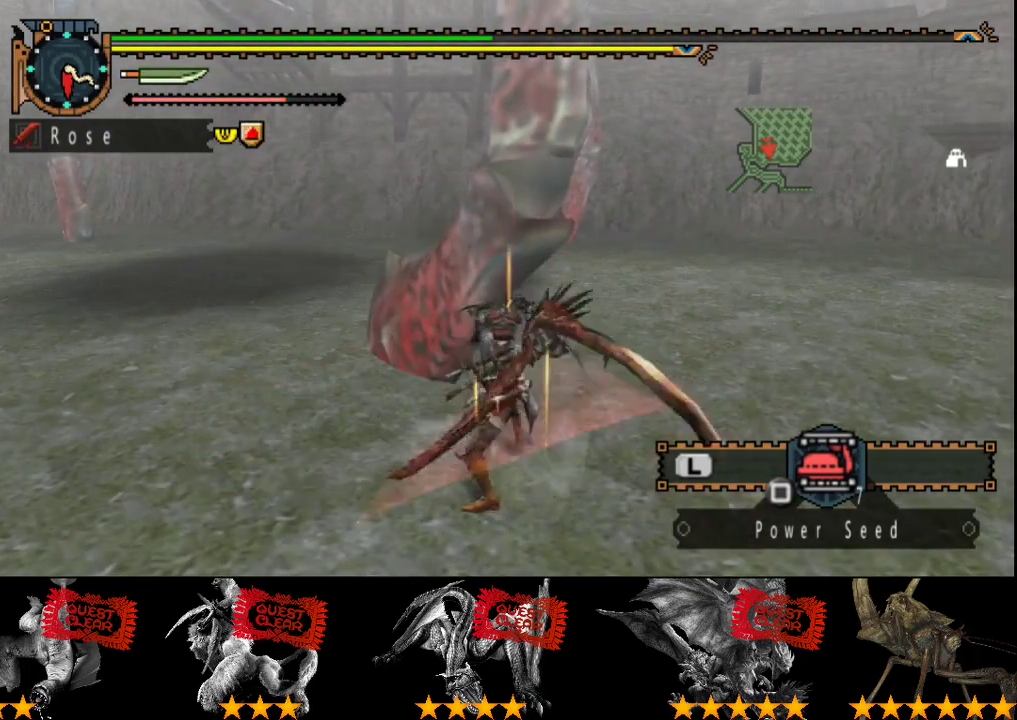
{"buttons": [], "left_stick": "center", "right_stick": "center", "events": [[100, "R2", "up"], [200, "R2", "down"], [267, "R2", "up"], [350, "R2", "down"], [450, "R2", "up"]]}
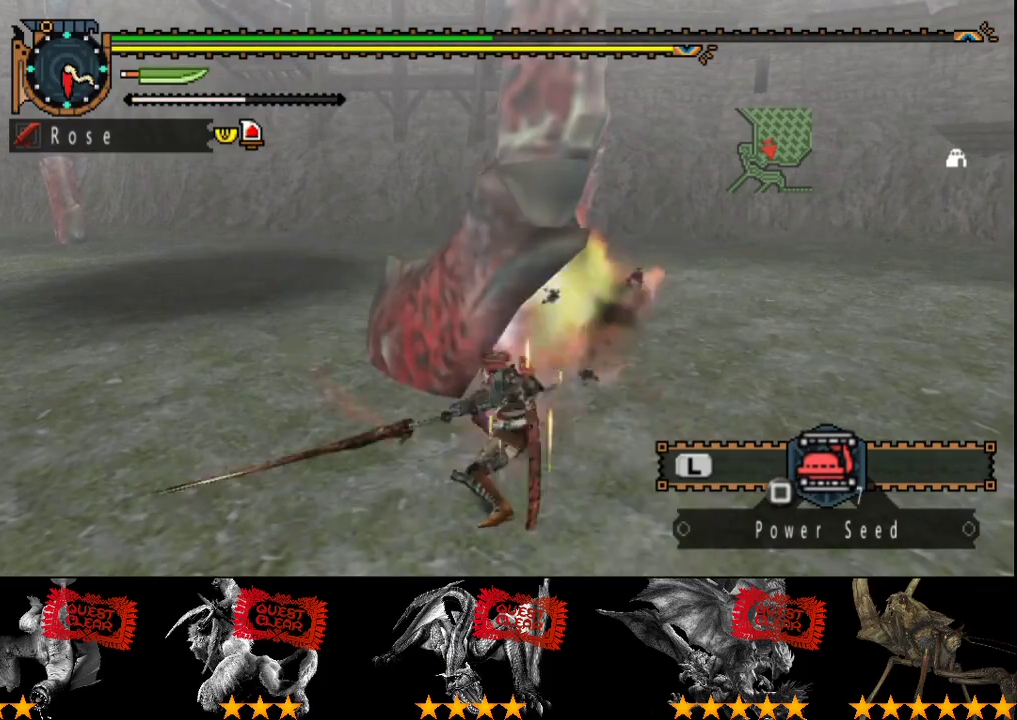
{"buttons": [], "left_stick": "center", "right_stick": "center", "events": [[50, "R2", "down"], [117, "R2", "up"], [250, "R2", "down"], [350, "R2", "up"]]}
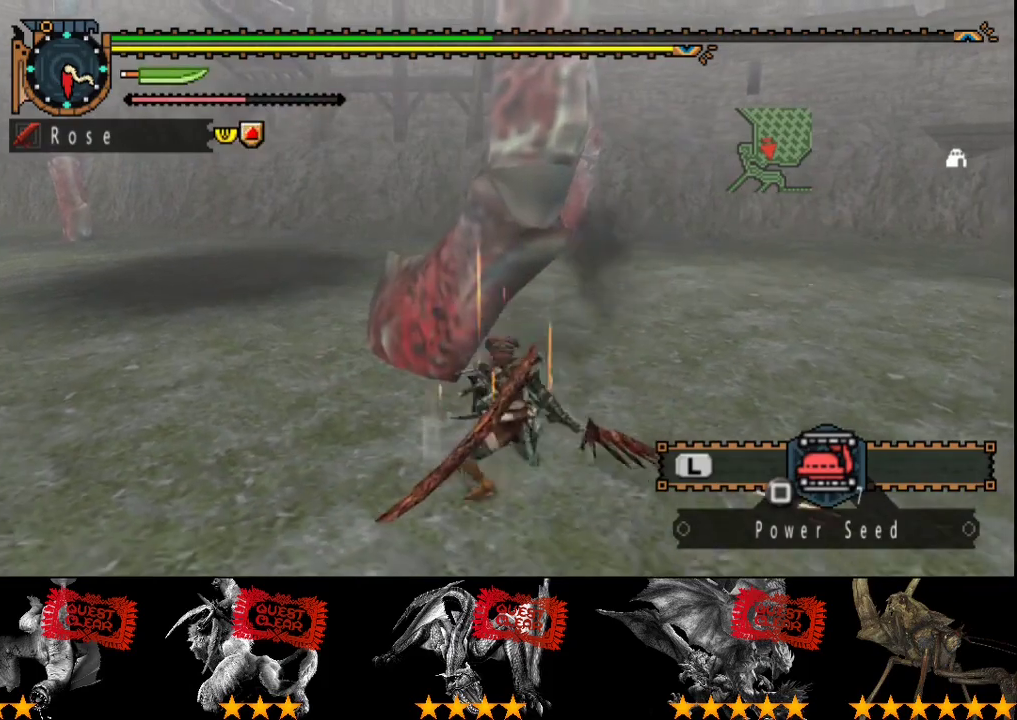
{"buttons": [], "left_stick": "center", "right_stick": "center", "events": [[117, "TRIANGLE", "down"], [467, "TRIANGLE", "up"]]}
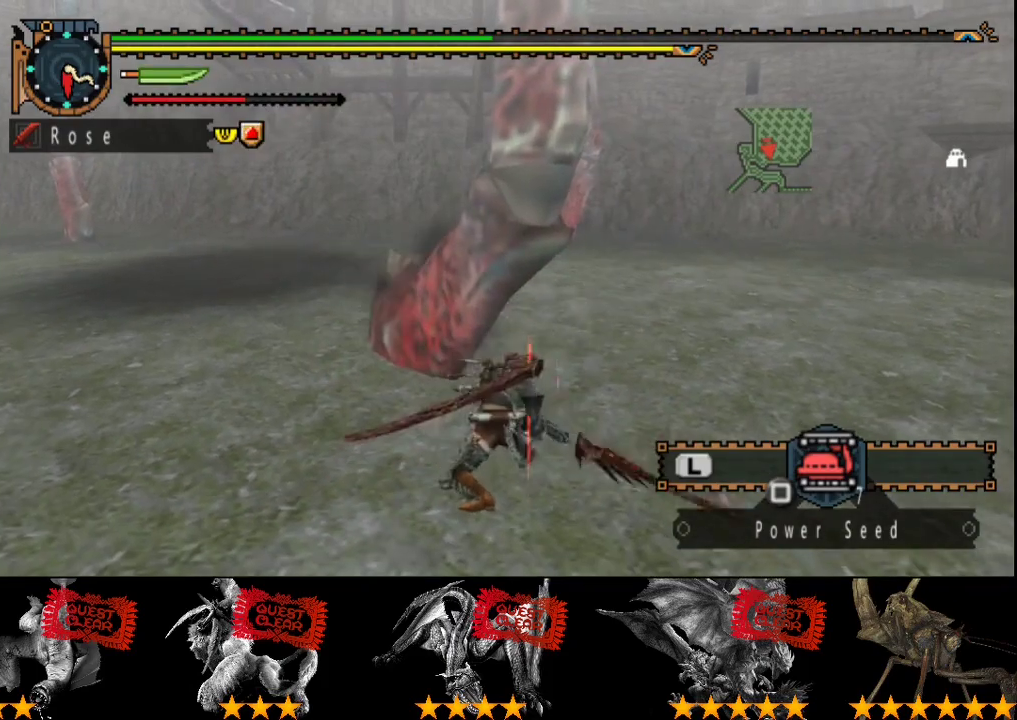
{"buttons": [], "left_stick": "center", "right_stick": "center", "events": [[200, "R2", "down"], [300, "R2", "up"], [400, "R2", "down"], [467, "R2", "up"]]}
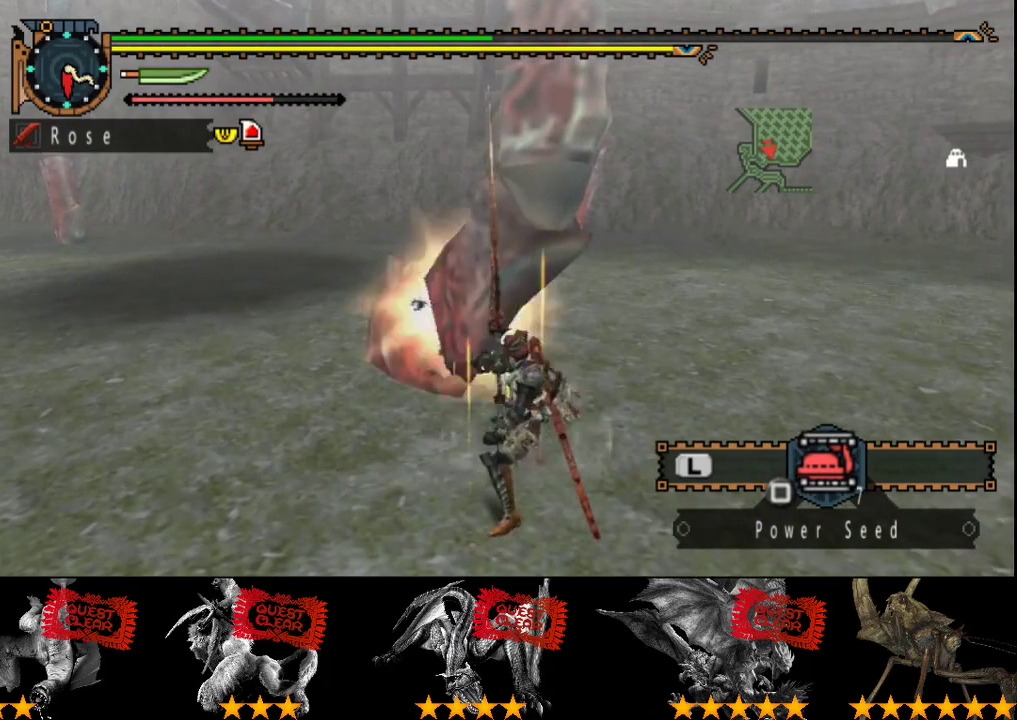
{"buttons": [], "left_stick": "up-left", "right_stick": "center", "events": [[33, "R2", "down"], [133, "R2", "up"], [200, "R2", "down"], [300, "R2", "up"], [367, "left_stick", "up-left"], [400, "R2", "down"], [483, "R2", "up"]]}
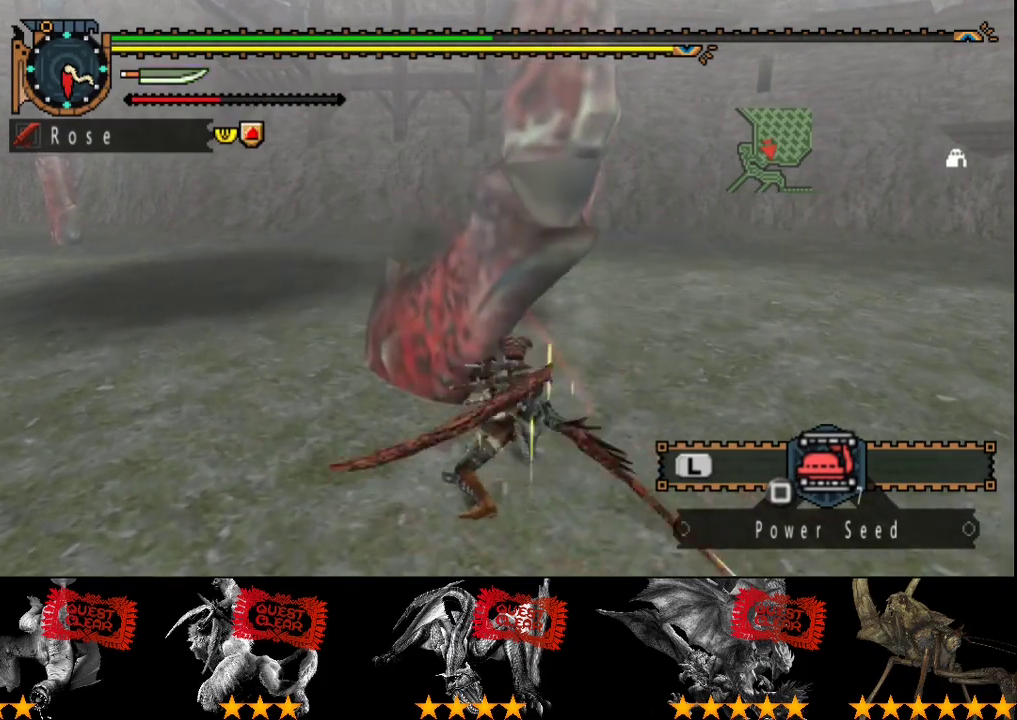
{"buttons": [], "left_stick": "up-left", "right_stick": "center", "events": [[83, "R2", "down"], [183, "R2", "up"], [283, "R2", "down"], [383, "R2", "up"]]}
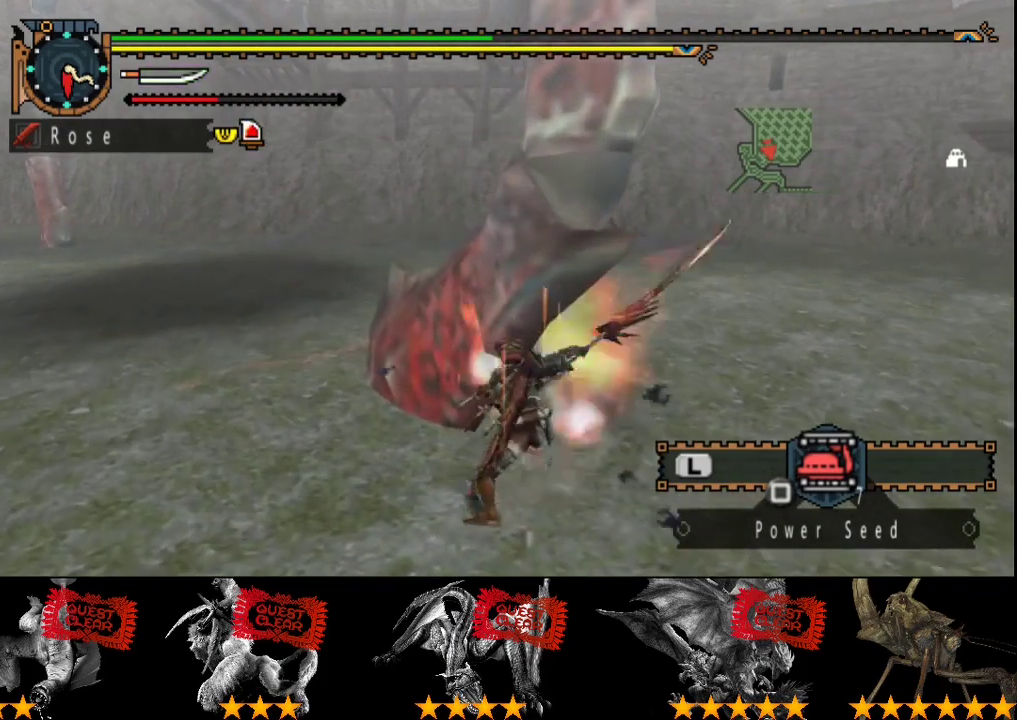
{"buttons": ["CIRCLE", "TRIANGLE"], "left_stick": "center", "right_stick": "center", "events": [[117, "CIRCLE", "down"], [133, "TRIANGLE", "down"], [183, "left_stick", "up"], [217, "TRIANGLE", "up"], [250, "CIRCLE", "up"], [383, "CIRCLE", "down"], [417, "TRIANGLE", "down"], [450, "left_stick", "center"]]}
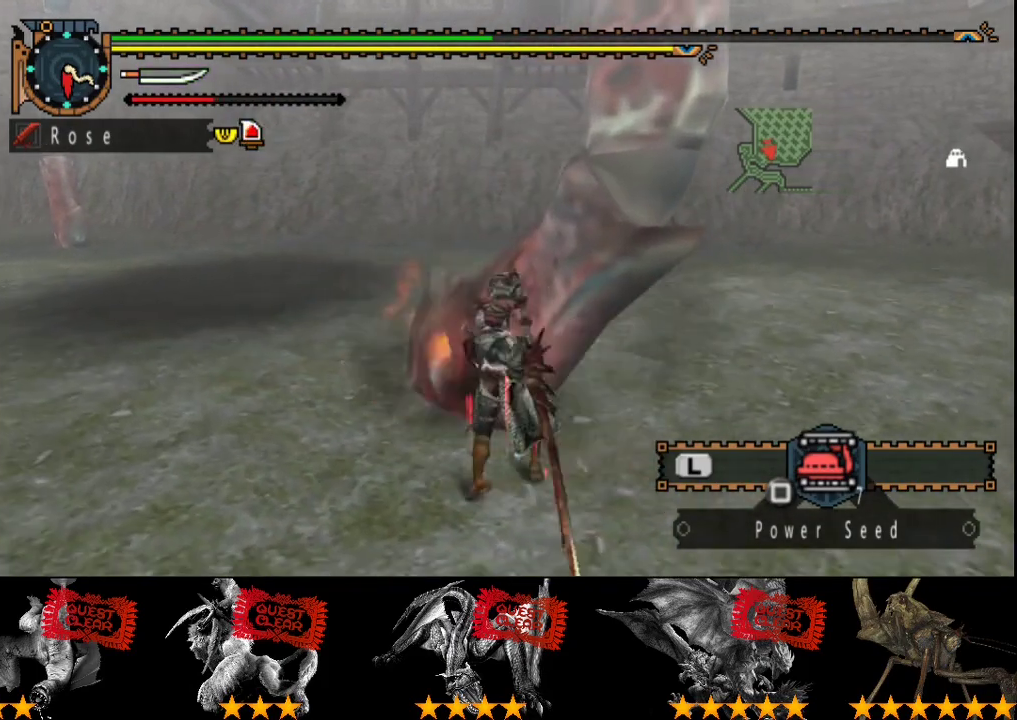
{"buttons": ["CIRCLE", "TRIANGLE"], "left_stick": "right", "right_stick": "center", "events": [[17, "CIRCLE", "up"], [17, "TRIANGLE", "up"], [83, "CIRCLE", "down"], [83, "TRIANGLE", "down"], [117, "left_stick", "right"], [150, "CIRCLE", "up"], [150, "TRIANGLE", "up"], [217, "CIRCLE", "down"], [217, "TRIANGLE", "down"], [317, "CIRCLE", "up"], [383, "CIRCLE", "down"], [450, "CIRCLE", "up"], [450, "TRIANGLE", "up"], [500, "CIRCLE", "down"], [500, "TRIANGLE", "down"]]}
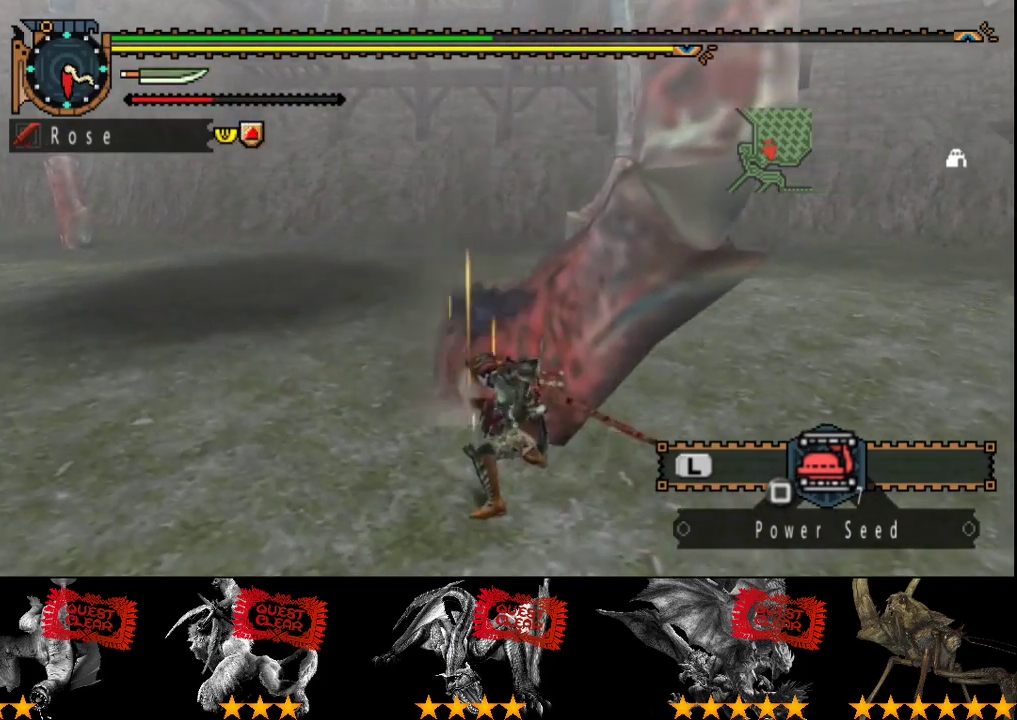
{"buttons": ["CIRCLE"], "left_stick": "right", "right_stick": "center", "events": [[100, "CIRCLE", "up"], [167, "CIRCLE", "down"], [250, "CIRCLE", "up"], [250, "TRIANGLE", "up"], [300, "CIRCLE", "down"], [300, "TRIANGLE", "down"], [400, "CIRCLE", "up"], [433, "TRIANGLE", "up"], [467, "CIRCLE", "down"]]}
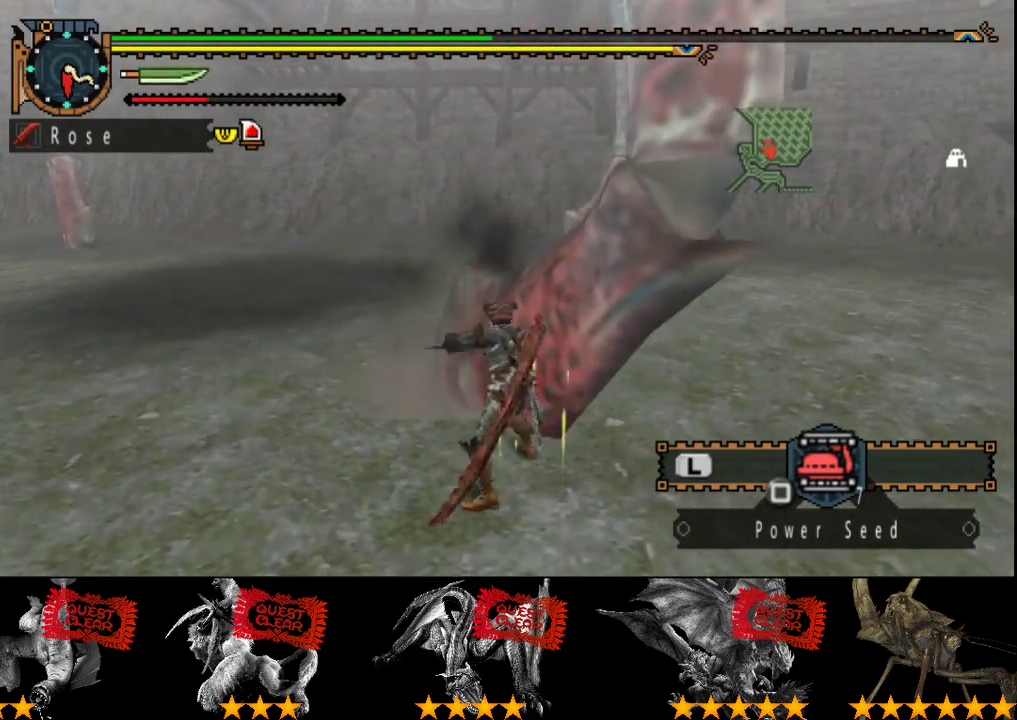
{"buttons": ["CIRCLE", "TRIANGLE"], "left_stick": "center", "right_stick": "center", "events": [[67, "CIRCLE", "up"], [133, "CIRCLE", "down"], [233, "CIRCLE", "up"], [300, "CIRCLE", "down"], [367, "CIRCLE", "up"], [433, "TRIANGLE", "down"], [467, "CIRCLE", "down"], [500, "left_stick", "center"]]}
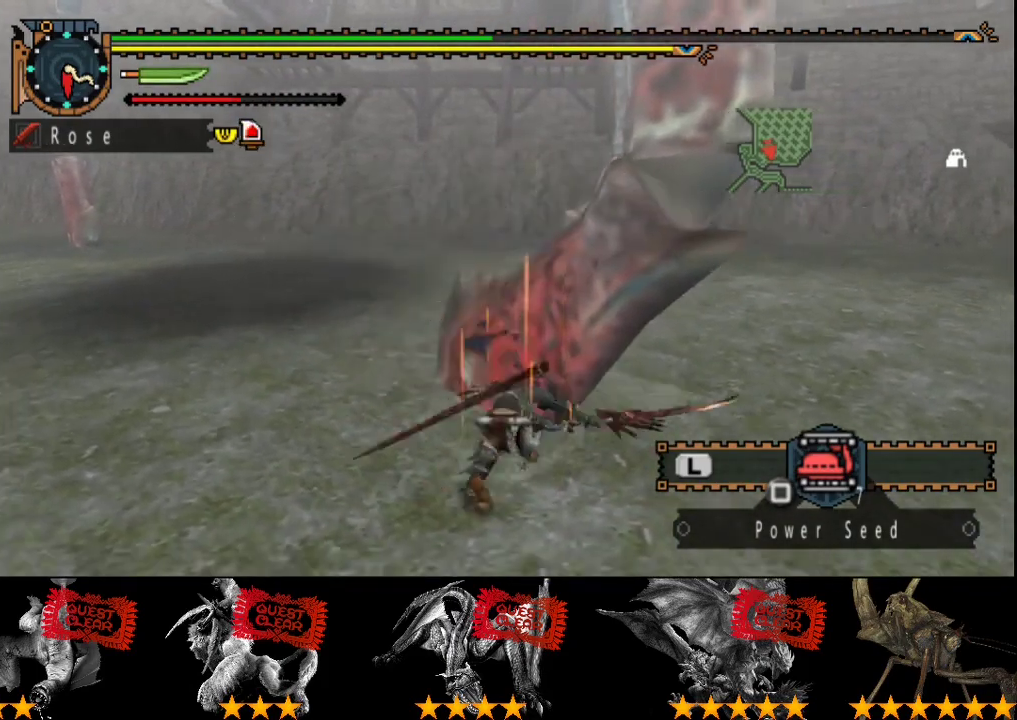
{"buttons": [], "left_stick": "up", "right_stick": "center", "events": [[33, "CIRCLE", "up"], [33, "TRIANGLE", "up"], [200, "left_stick", "up"], [333, "CIRCLE", "down"], [433, "CIRCLE", "up"]]}
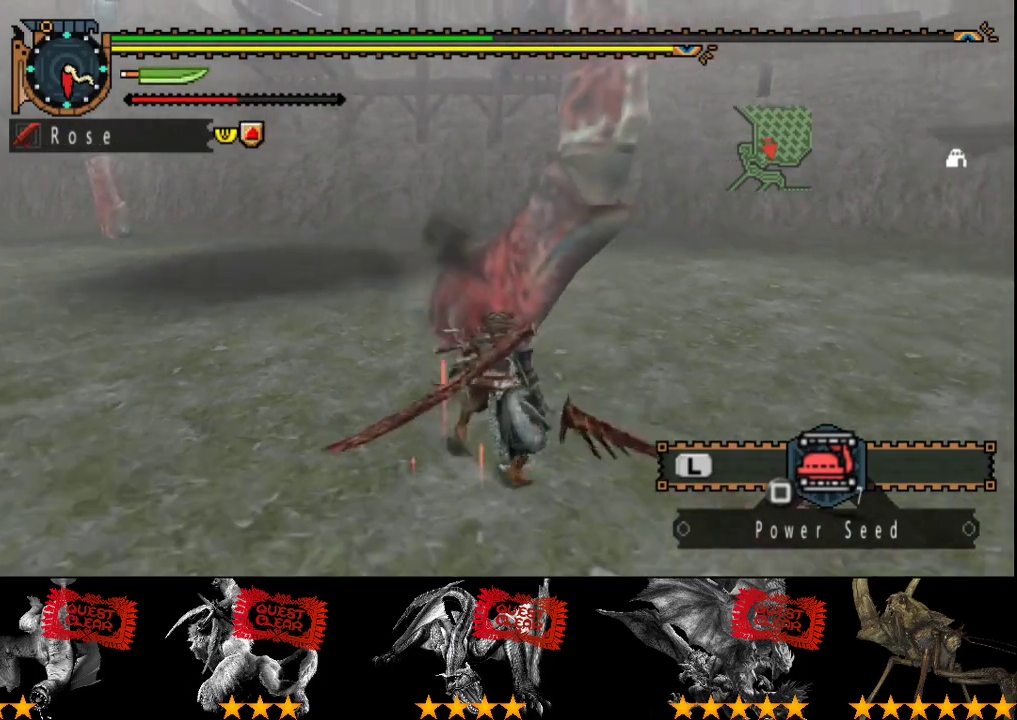
{"buttons": [], "left_stick": "up", "right_stick": "center", "events": []}
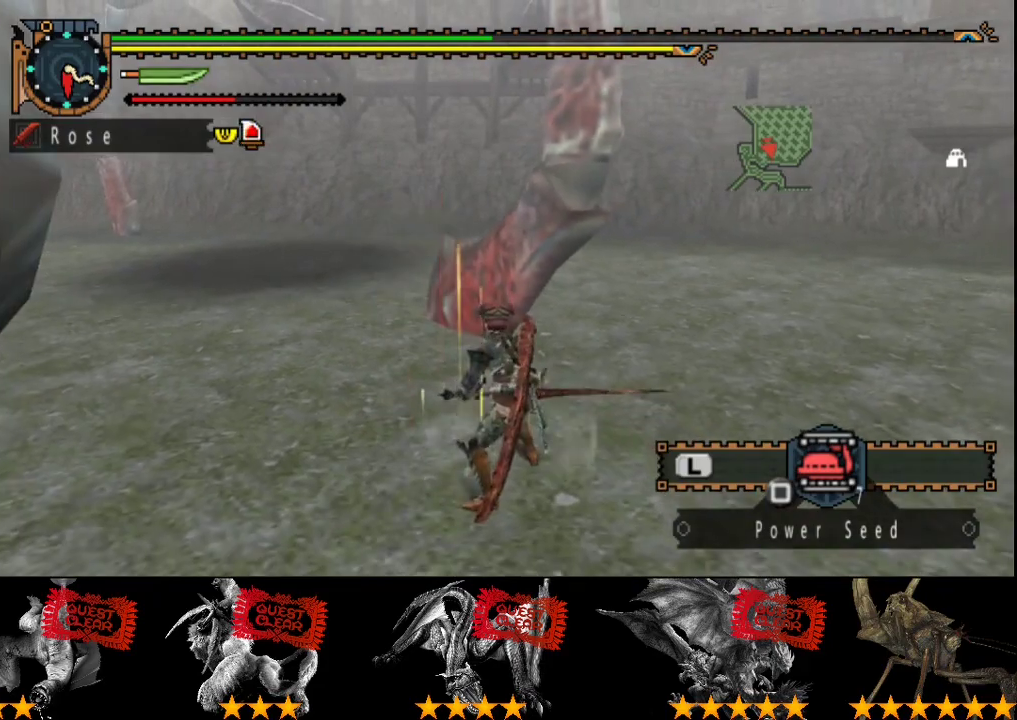
{"buttons": ["TRIANGLE"], "left_stick": "up", "right_stick": "center", "events": [[117, "CIRCLE", "down"], [217, "CIRCLE", "up"], [350, "TRIANGLE", "down"]]}
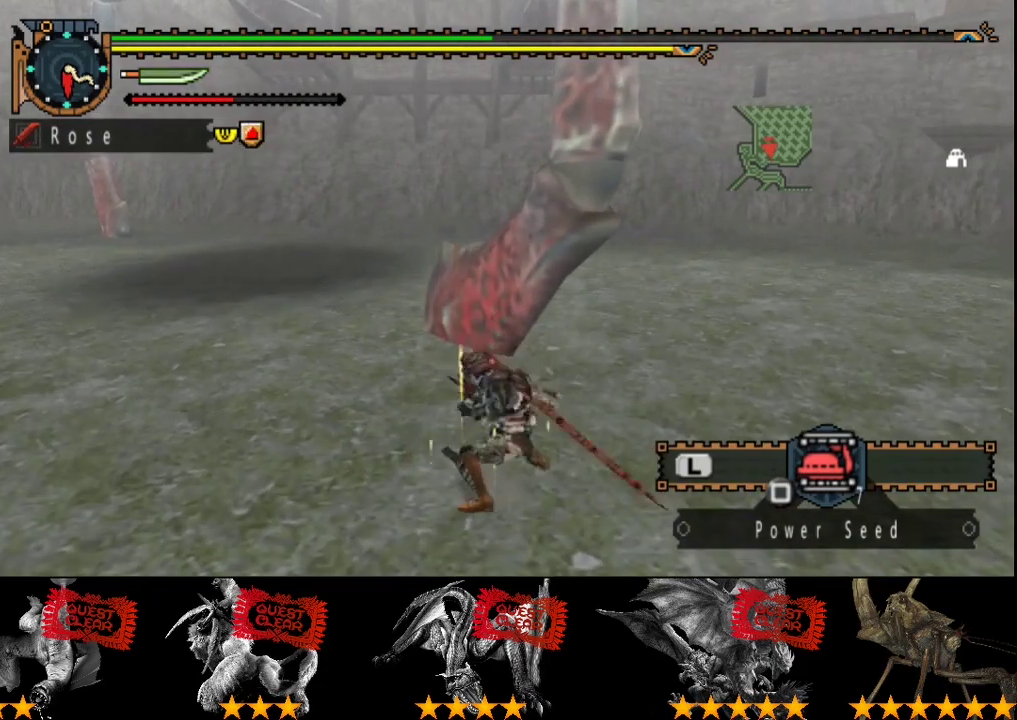
{"buttons": ["TRIANGLE"], "left_stick": "up", "right_stick": "center", "events": [[67, "TRIANGLE", "up"], [150, "TRIANGLE", "down"], [200, "TRIANGLE", "up"], [267, "TRIANGLE", "down"], [367, "TRIANGLE", "up"], [433, "TRIANGLE", "down"]]}
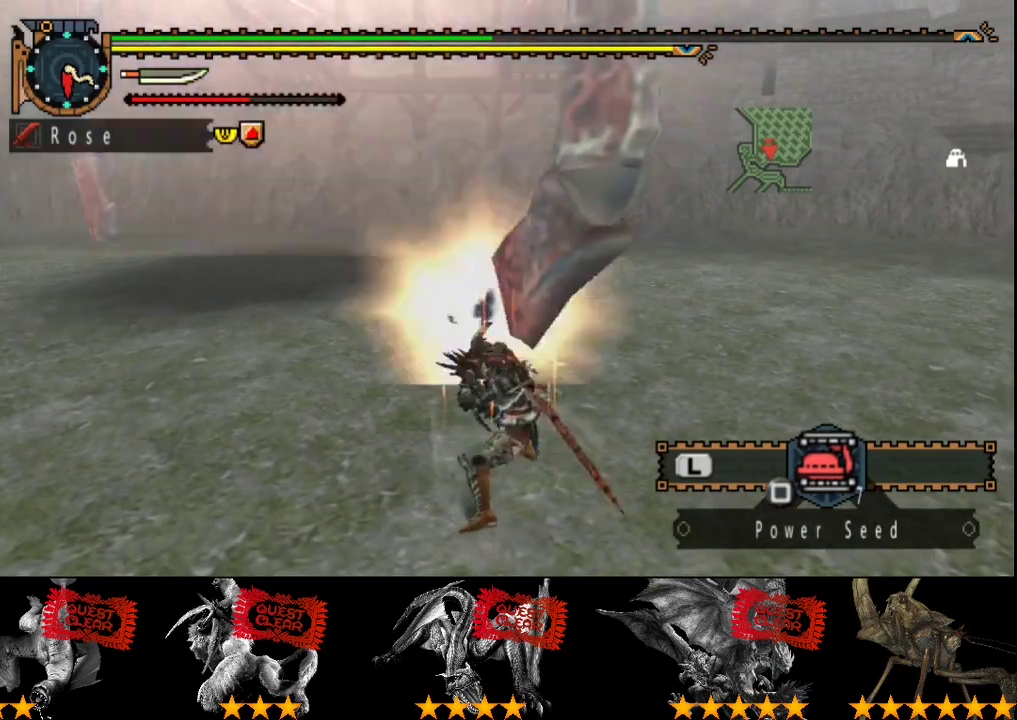
{"buttons": [], "left_stick": "up", "right_stick": "center", "events": [[167, "TRIANGLE", "up"], [233, "TRIANGLE", "down"], [333, "TRIANGLE", "up"], [400, "TRIANGLE", "down"], [500, "TRIANGLE", "up"]]}
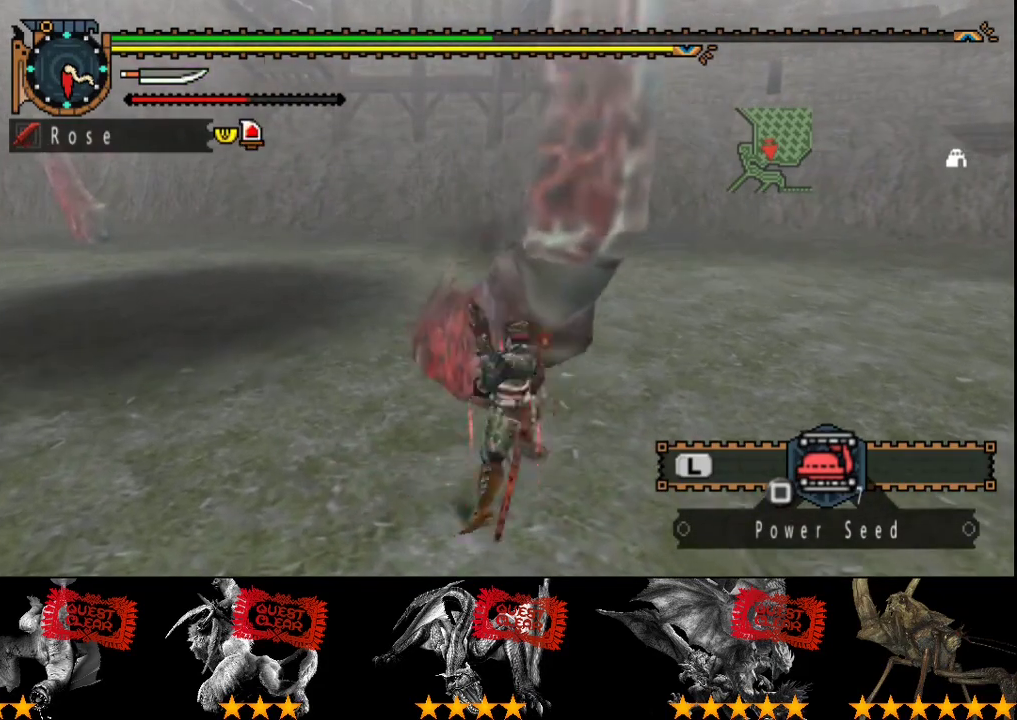
{"buttons": [], "left_stick": "center", "right_stick": "center", "events": [[33, "left_stick", "center"], [67, "TRIANGLE", "down"], [283, "TRIANGLE", "up"], [350, "TRIANGLE", "down"], [450, "TRIANGLE", "up"]]}
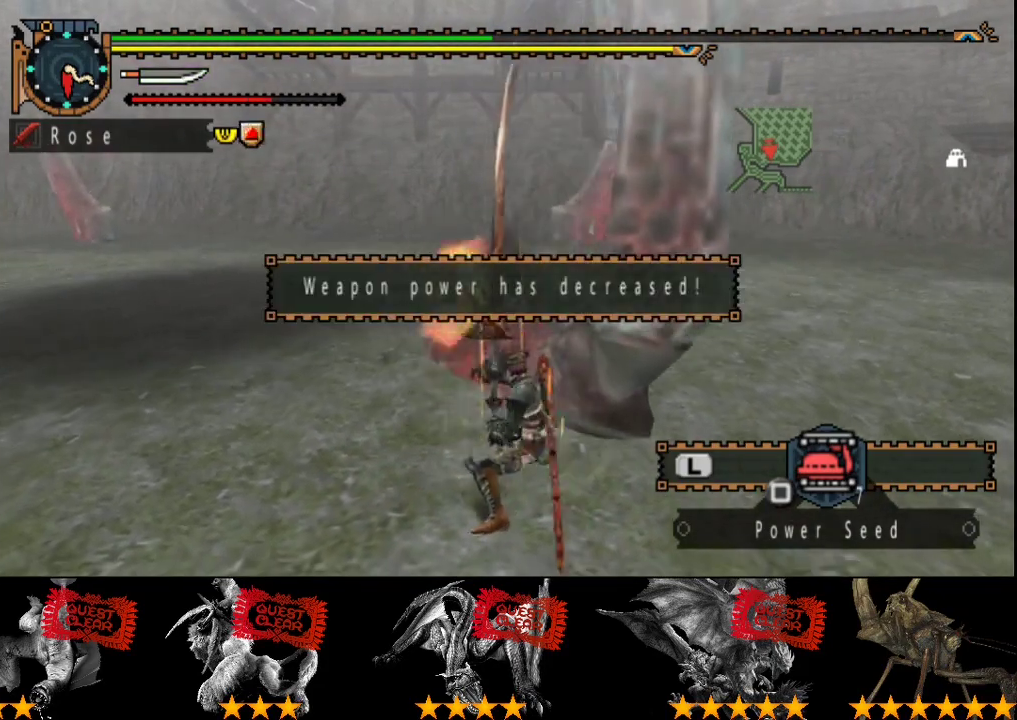
{"buttons": ["CIRCLE"], "left_stick": "up", "right_stick": "center", "events": [[17, "TRIANGLE", "down"], [17, "left_stick", "up"], [217, "TRIANGLE", "up"], [483, "CIRCLE", "down"]]}
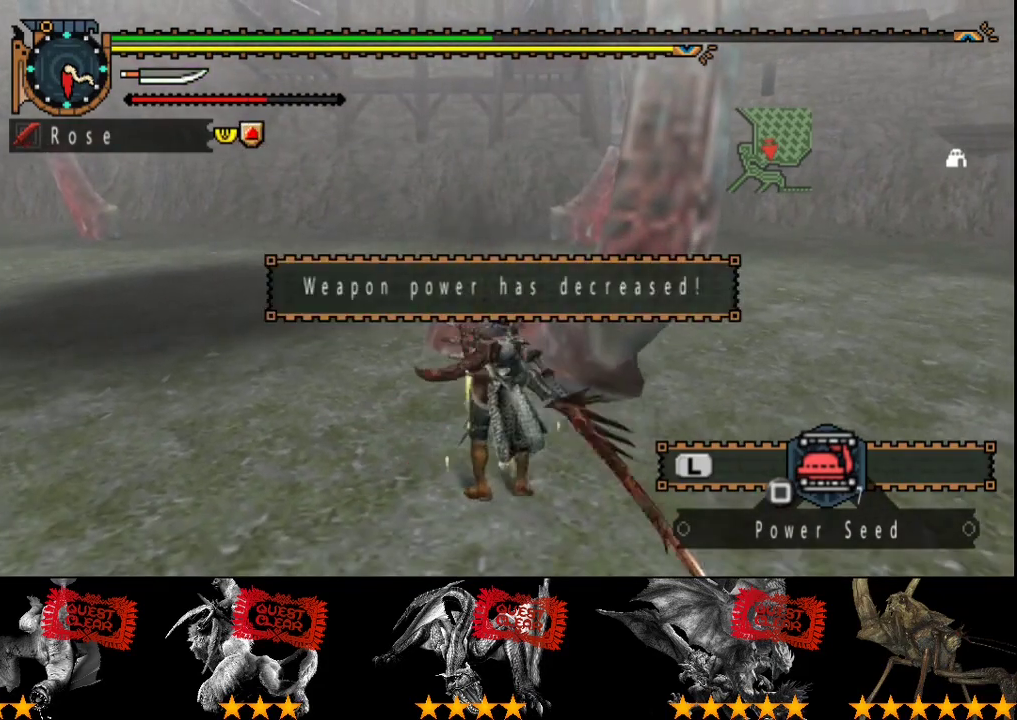
{"buttons": ["CIRCLE"], "left_stick": "up", "right_stick": "center", "events": [[83, "CIRCLE", "up"], [150, "CIRCLE", "down"], [250, "CIRCLE", "up"], [317, "CIRCLE", "down"], [383, "CIRCLE", "up"], [450, "CIRCLE", "down"]]}
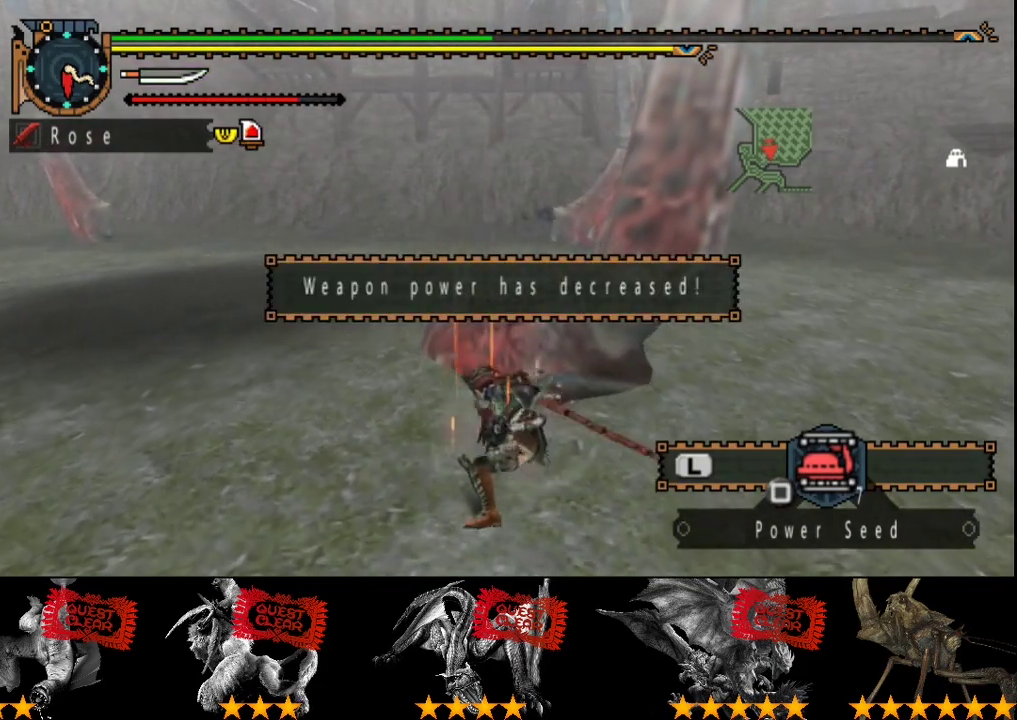
{"buttons": ["TRIANGLE"], "left_stick": "up", "right_stick": "center", "events": [[33, "CIRCLE", "up"], [117, "CIRCLE", "down"], [183, "CIRCLE", "up"], [233, "CIRCLE", "down"], [367, "CIRCLE", "up"], [467, "TRIANGLE", "down"]]}
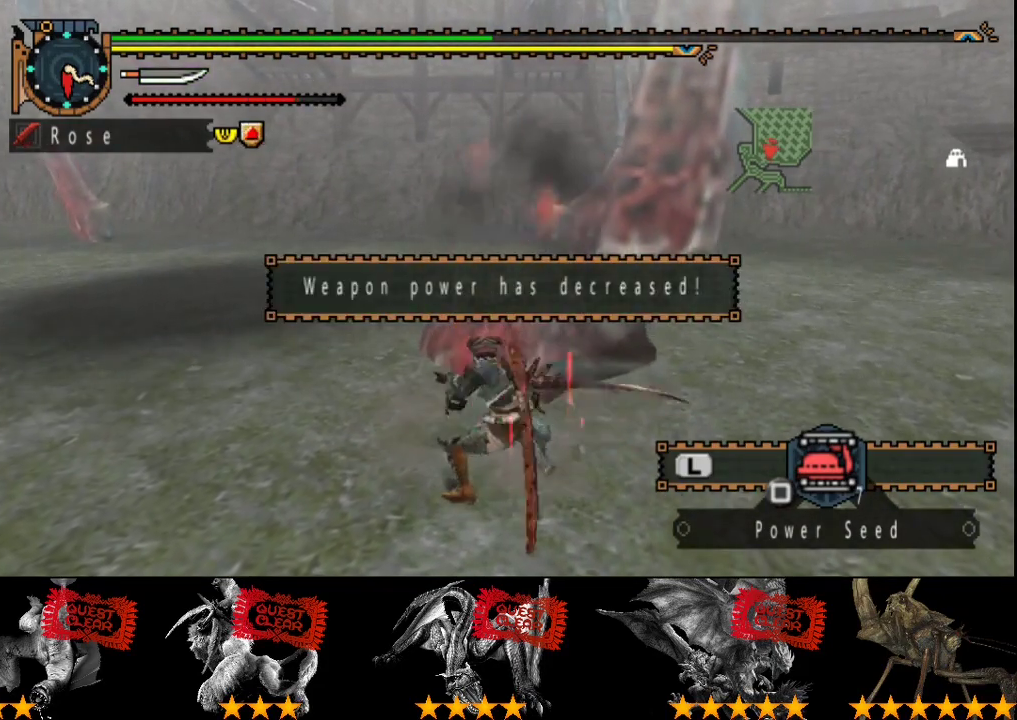
{"buttons": ["TRIANGLE"], "left_stick": "up-left", "right_stick": "center", "events": [[200, "TRIANGLE", "up"], [233, "left_stick", "center"], [267, "TRIANGLE", "down"], [333, "TRIANGLE", "up"], [500, "TRIANGLE", "down"], [500, "left_stick", "up-left"]]}
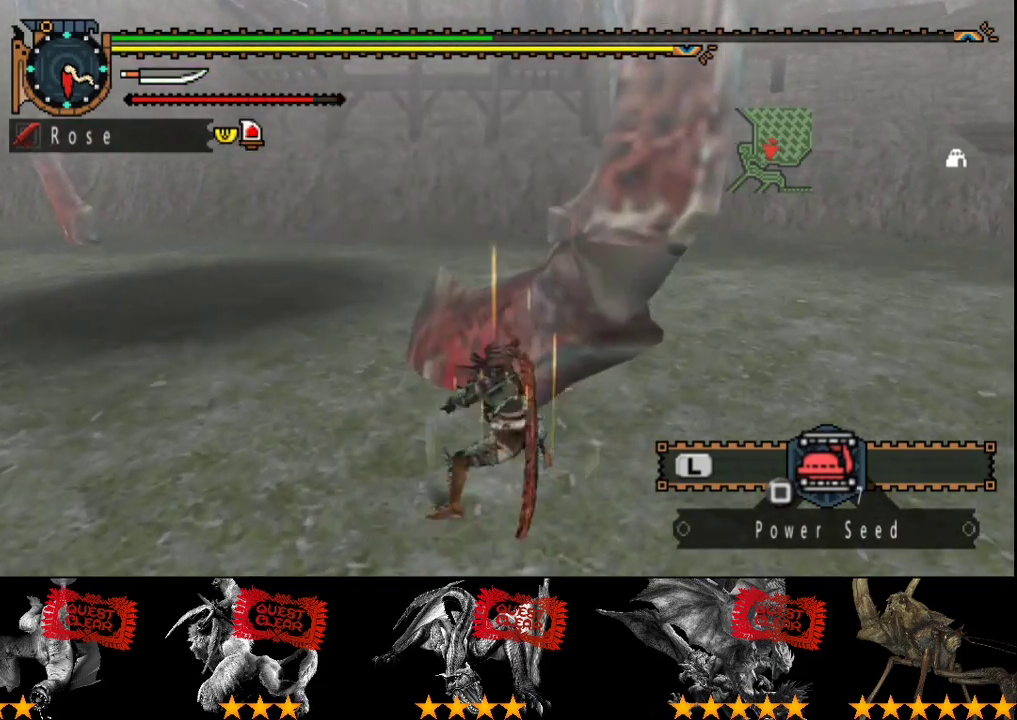
{"buttons": ["R2"], "left_stick": "up", "right_stick": "center", "events": [[100, "TRIANGLE", "up"], [167, "TRIANGLE", "down"], [200, "left_stick", "up"], [267, "TRIANGLE", "up"], [417, "R2", "down"]]}
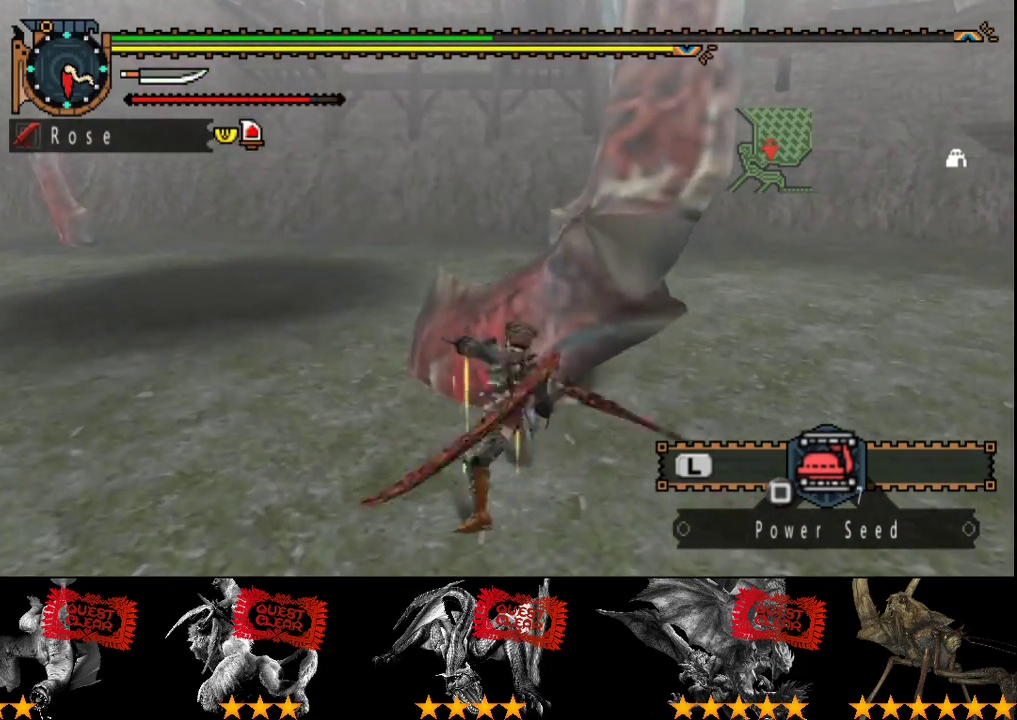
{"buttons": ["R2"], "left_stick": "up", "right_stick": "center", "events": [[17, "R2", "up"], [83, "R2", "down"], [150, "R2", "up"], [250, "R2", "down"], [317, "R2", "up"], [383, "R2", "down"]]}
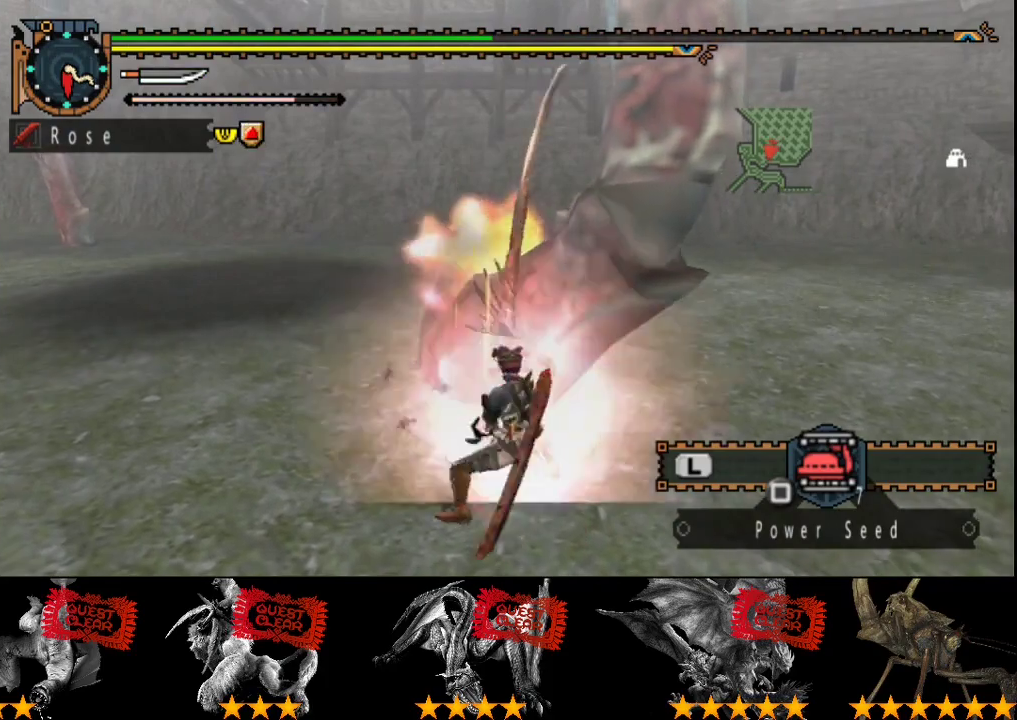
{"buttons": ["R2"], "left_stick": "center", "right_stick": "center", "events": [[17, "R2", "up"], [83, "R2", "down"], [183, "R2", "up"], [283, "R2", "down"], [283, "left_stick", "center"], [383, "R2", "up"], [483, "R2", "down"]]}